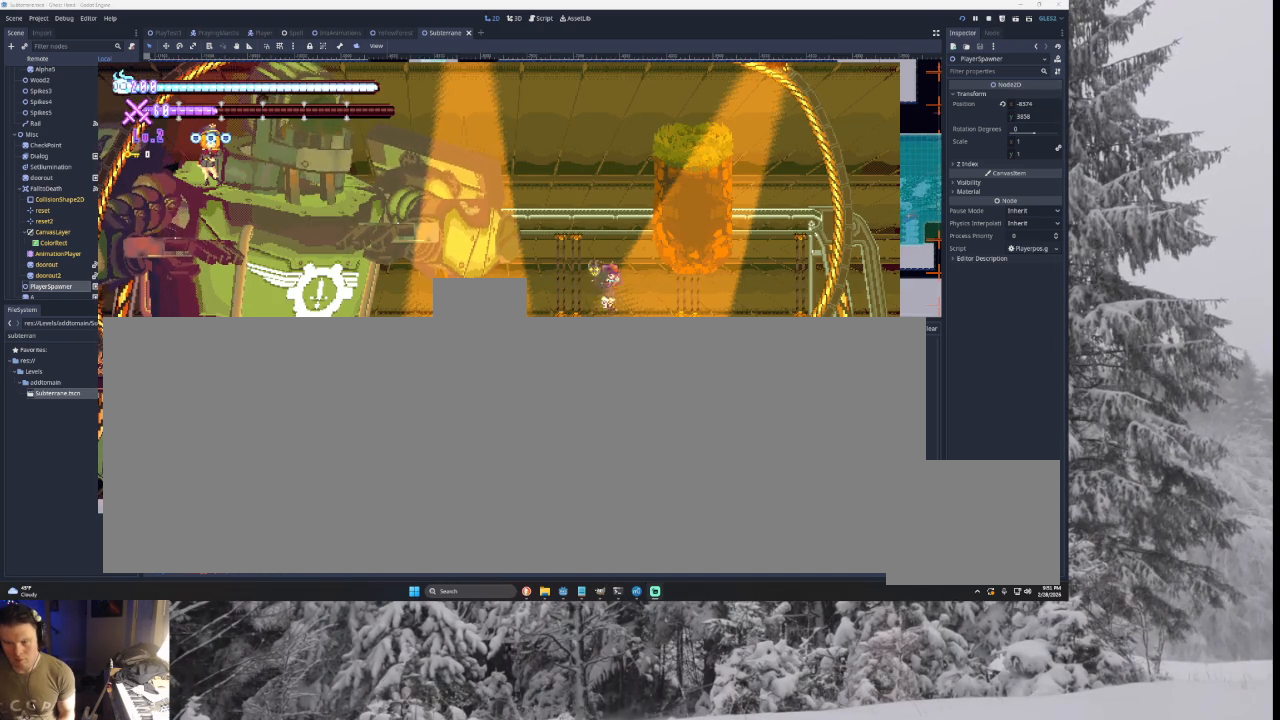
Gameplay with a controller (PlayStation layout); each line is a JSON object with the inputs held at the frame after it. "events" lists button and stick changes between this image and that frame as [ms after this image, input, new state], when the widget could be followed in between. Not read: CROSS L2.
{"buttons": [], "left_stick": "left", "right_stick": "center", "events": [[133, "left_stick", "center"], [233, "left_stick", "right"], [400, "TRIANGLE", "down"], [400, "left_stick", "center"], [467, "left_stick", "left"], [500, "TRIANGLE", "up"]]}
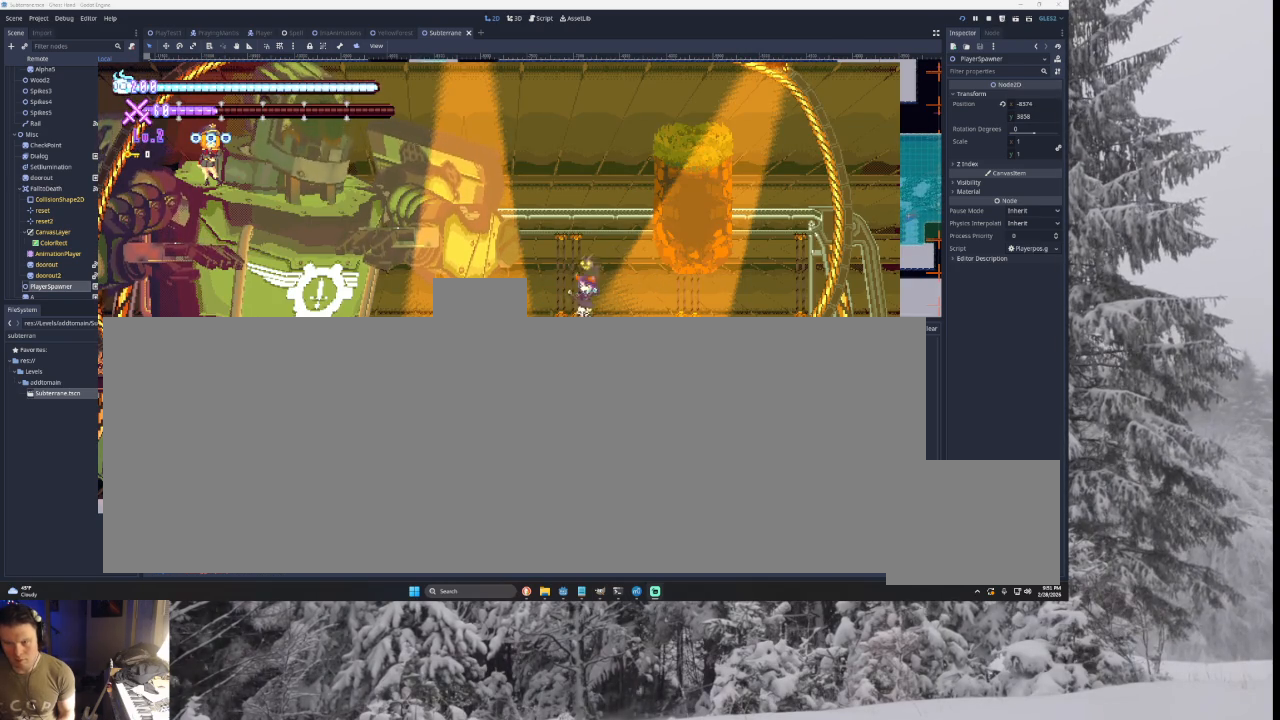
{"buttons": ["TRIANGLE"], "left_stick": "center", "right_stick": "center", "events": [[200, "left_stick", "right"], [433, "TRIANGLE", "down"], [467, "left_stick", "center"]]}
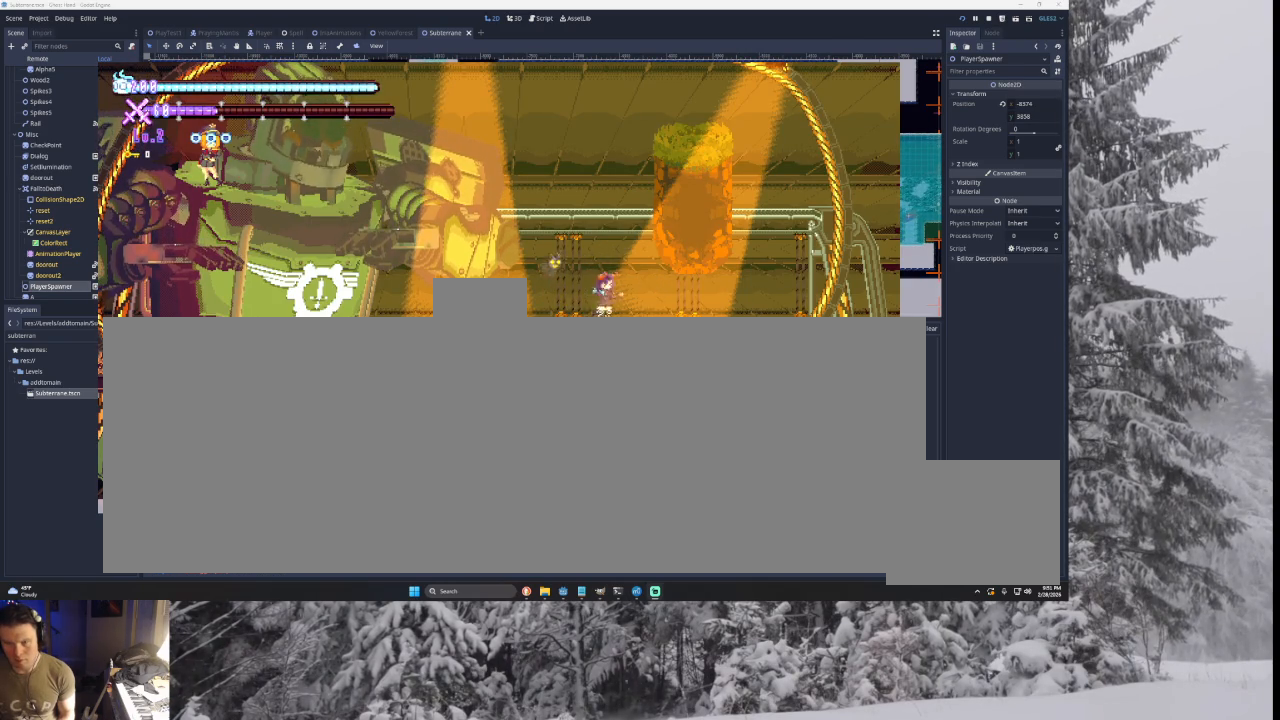
{"buttons": [], "left_stick": "center", "right_stick": "center", "events": [[33, "TRIANGLE", "up"], [67, "left_stick", "left"], [267, "left_stick", "center"]]}
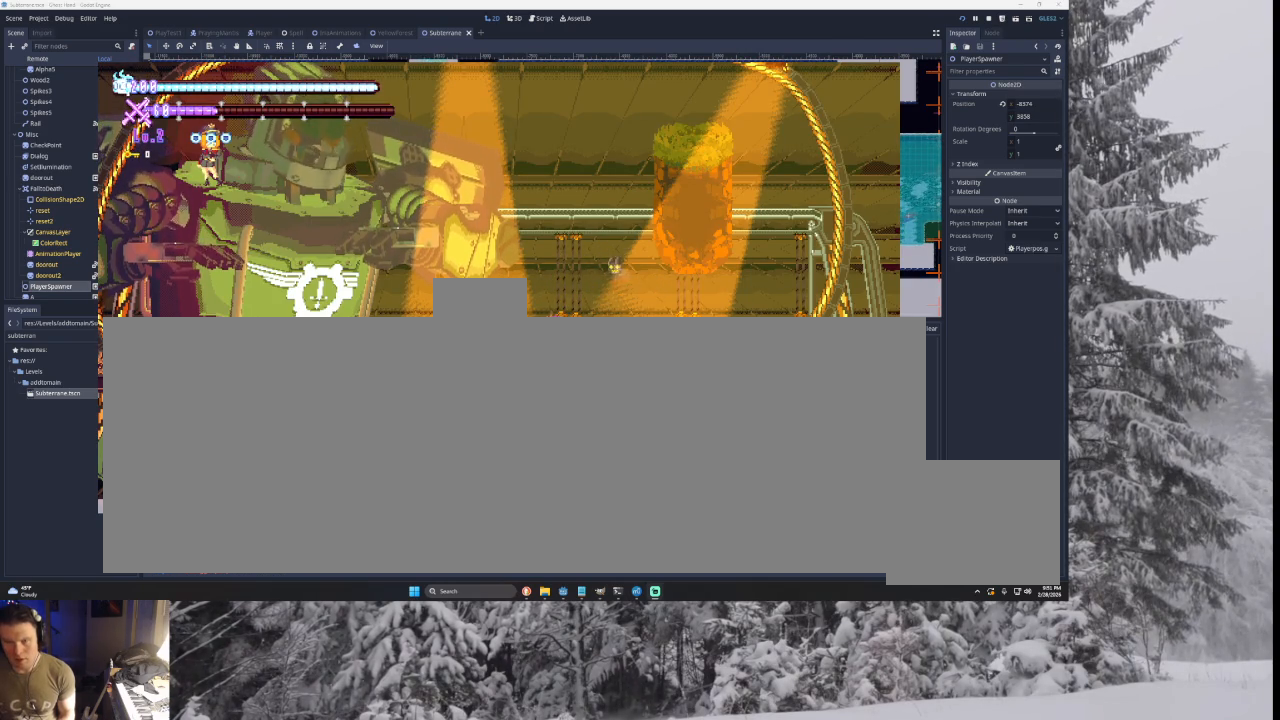
{"buttons": [], "left_stick": "right", "right_stick": "center", "events": [[67, "left_stick", "right"], [267, "left_stick", "left"], [467, "left_stick", "right"]]}
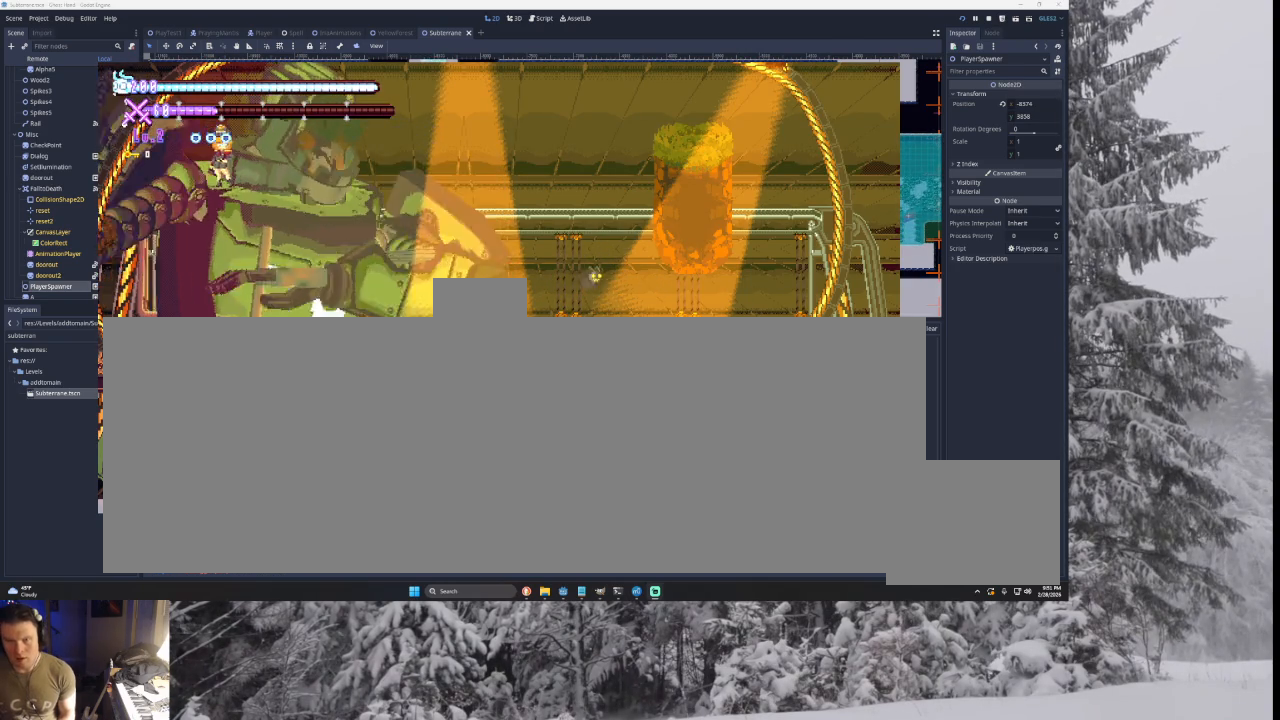
{"buttons": [], "left_stick": "right", "right_stick": "center", "events": [[100, "left_stick", "center"], [167, "left_stick", "left"], [267, "left_stick", "center"], [333, "left_stick", "right"]]}
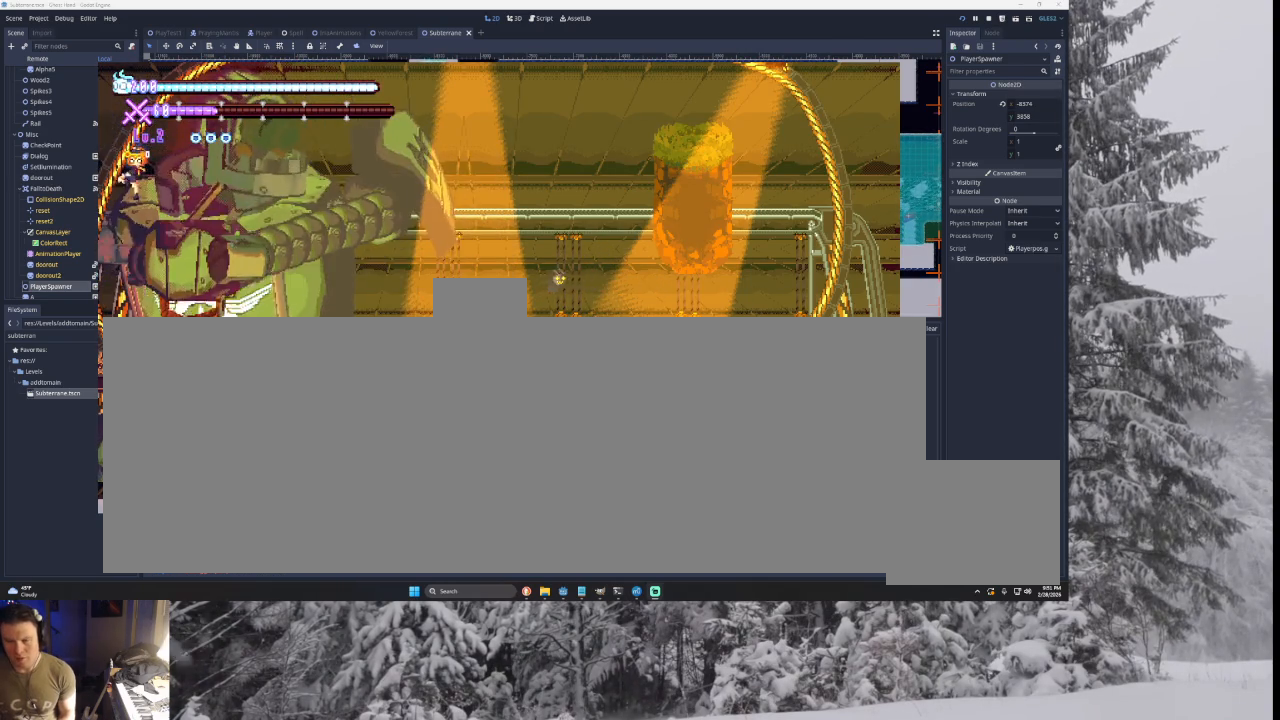
{"buttons": [], "left_stick": "center", "right_stick": "center", "events": [[200, "left_stick", "center"], [267, "left_stick", "left"], [367, "left_stick", "center"]]}
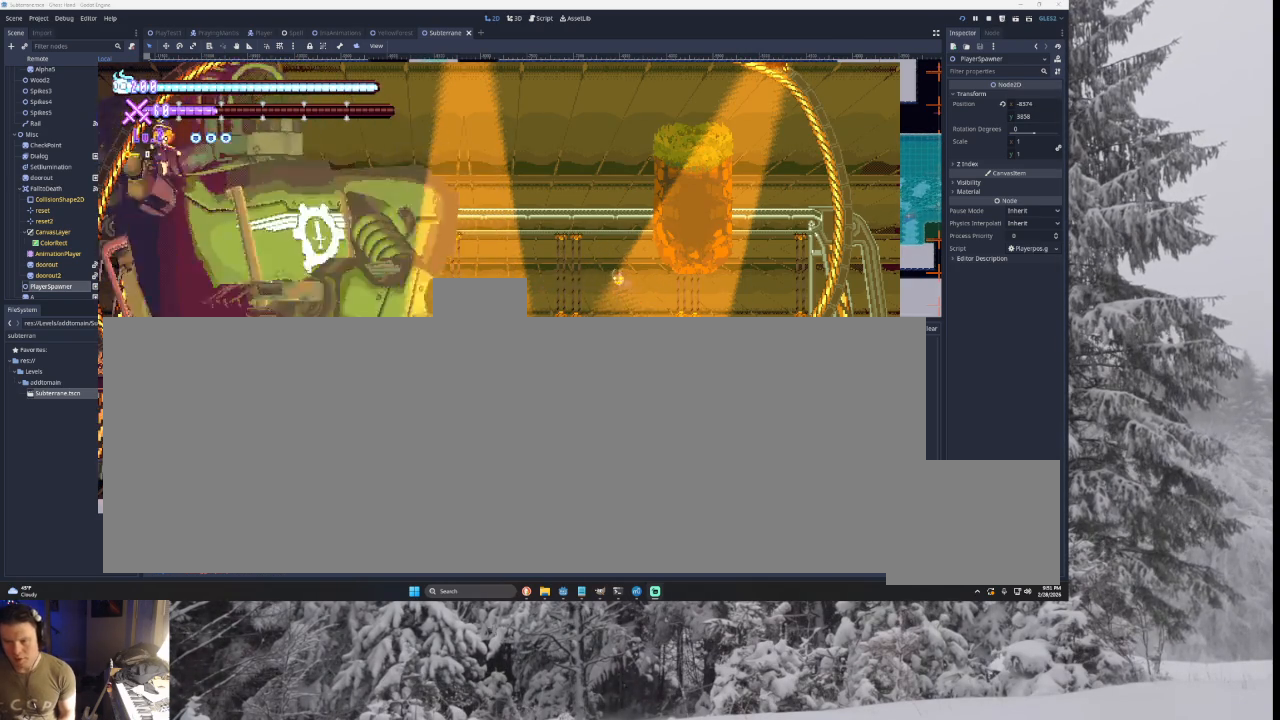
{"buttons": [], "left_stick": "center", "right_stick": "center", "events": [[100, "R2", "down"], [200, "R2", "up"]]}
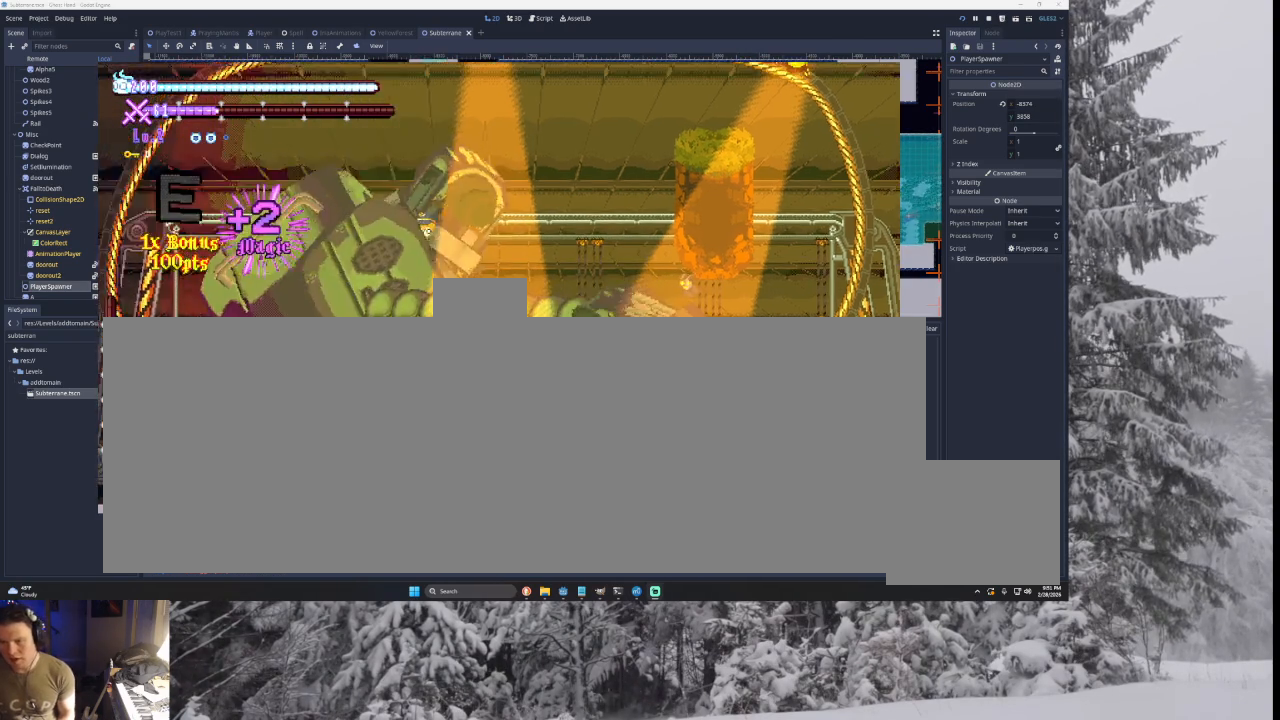
{"buttons": [], "left_stick": "center", "right_stick": "center", "events": []}
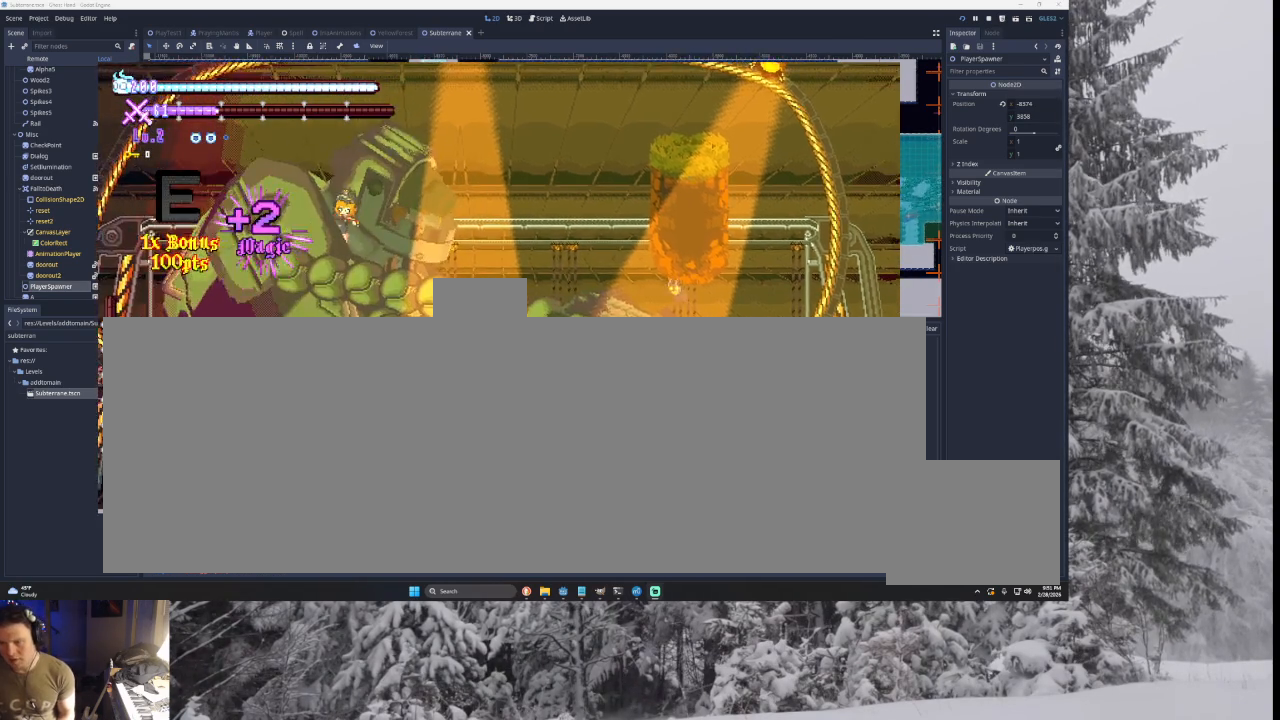
{"buttons": [], "left_stick": "center", "right_stick": "center", "events": [[33, "left_stick", "right"], [367, "left_stick", "center"]]}
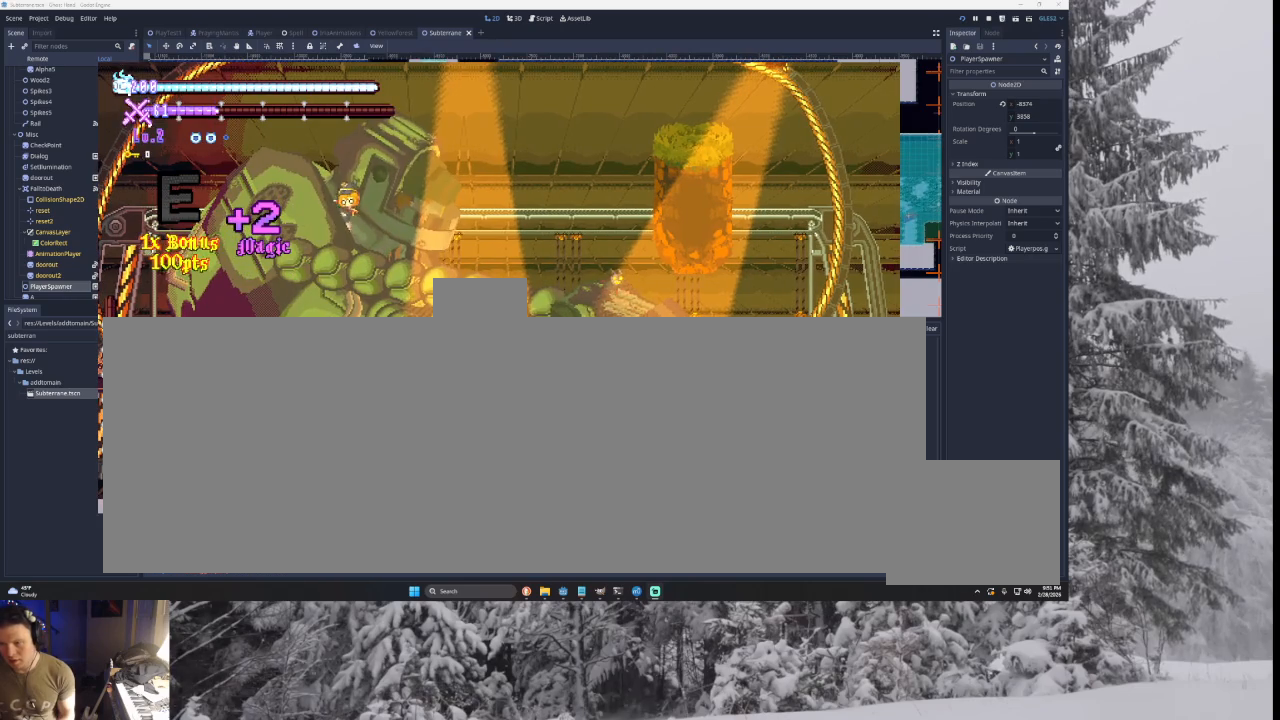
{"buttons": [], "left_stick": "left", "right_stick": "center", "events": [[67, "left_stick", "right"], [267, "left_stick", "left"]]}
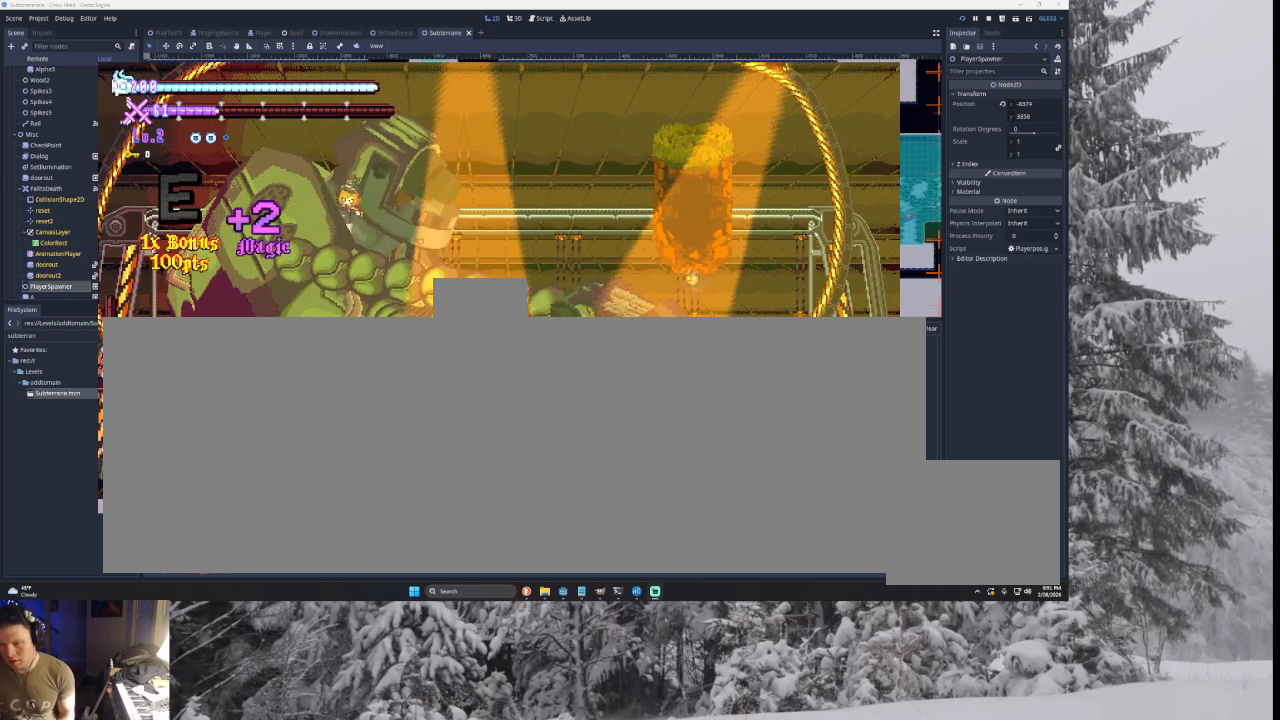
{"buttons": ["TRIANGLE"], "left_stick": "right", "right_stick": "center", "events": [[467, "left_stick", "right"], [500, "TRIANGLE", "down"]]}
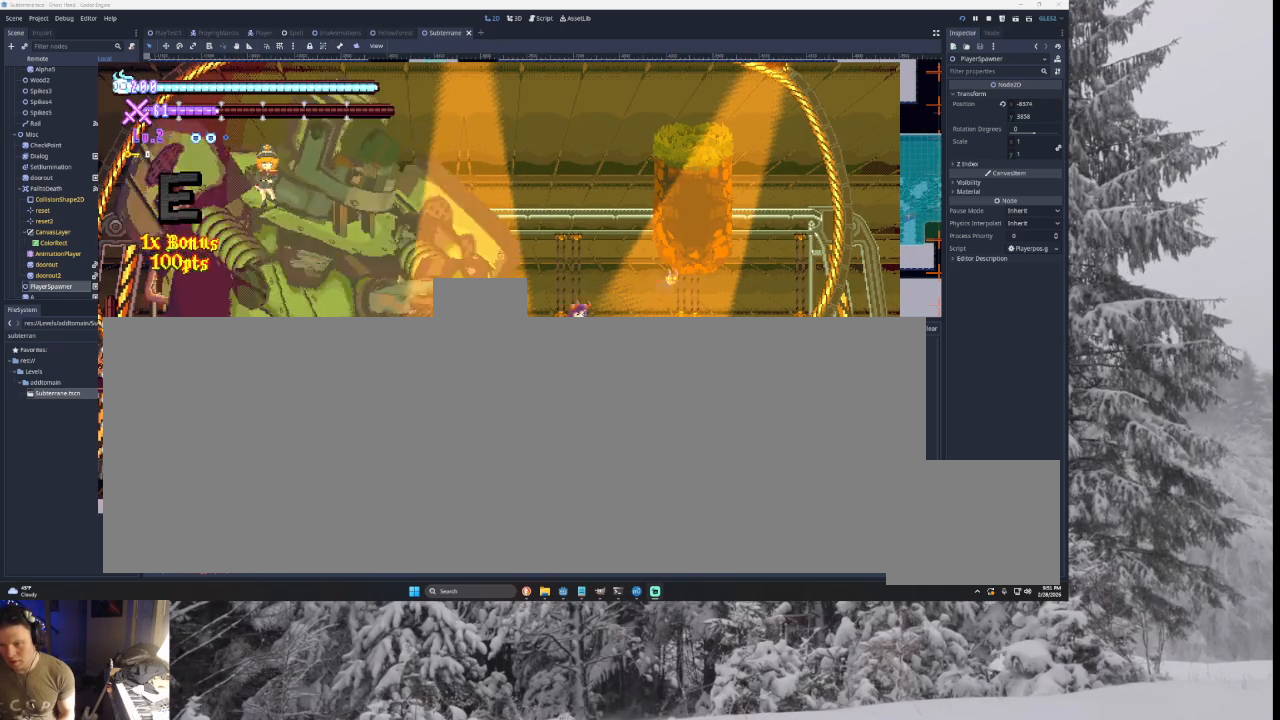
{"buttons": ["TRIANGLE"], "left_stick": "right", "right_stick": "center", "events": [[100, "left_stick", "center"], [167, "left_stick", "left"], [233, "TRIANGLE", "up"], [300, "left_stick", "center"], [367, "TRIANGLE", "down"], [367, "left_stick", "right"]]}
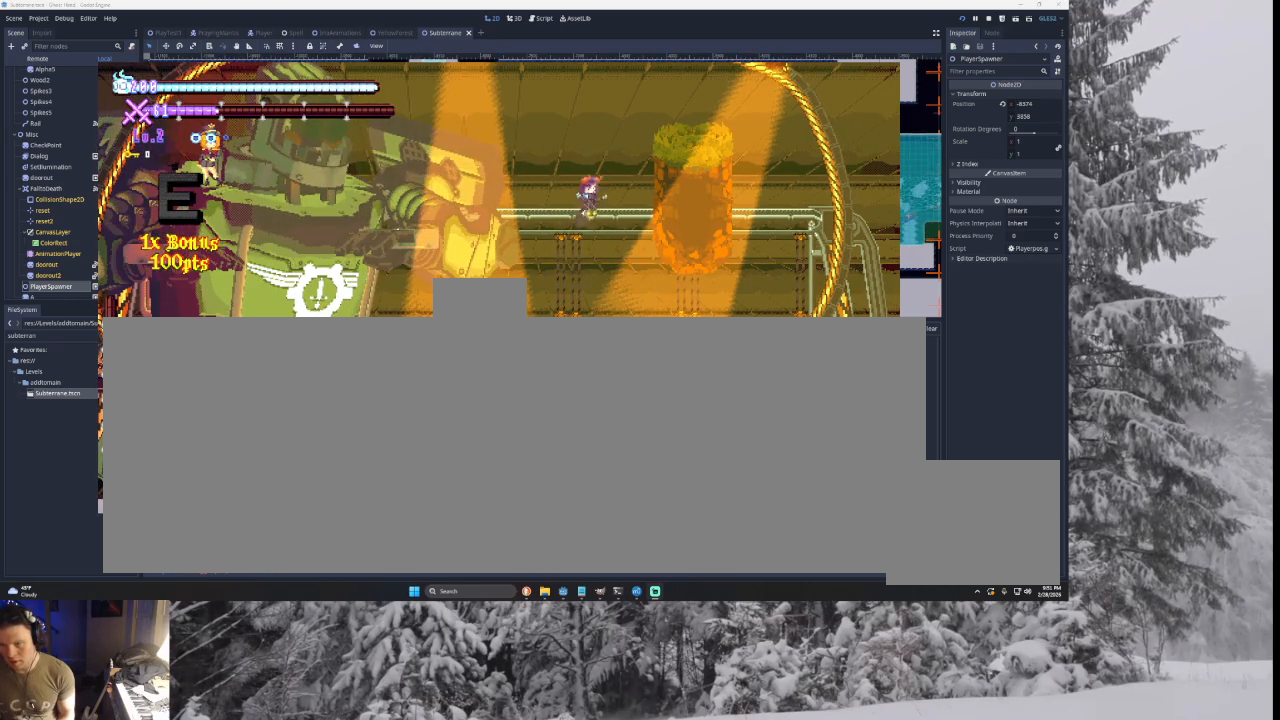
{"buttons": [], "left_stick": "center", "right_stick": "center", "events": [[67, "TRIANGLE", "up"], [200, "left_stick", "center"], [267, "left_stick", "left"], [500, "left_stick", "center"]]}
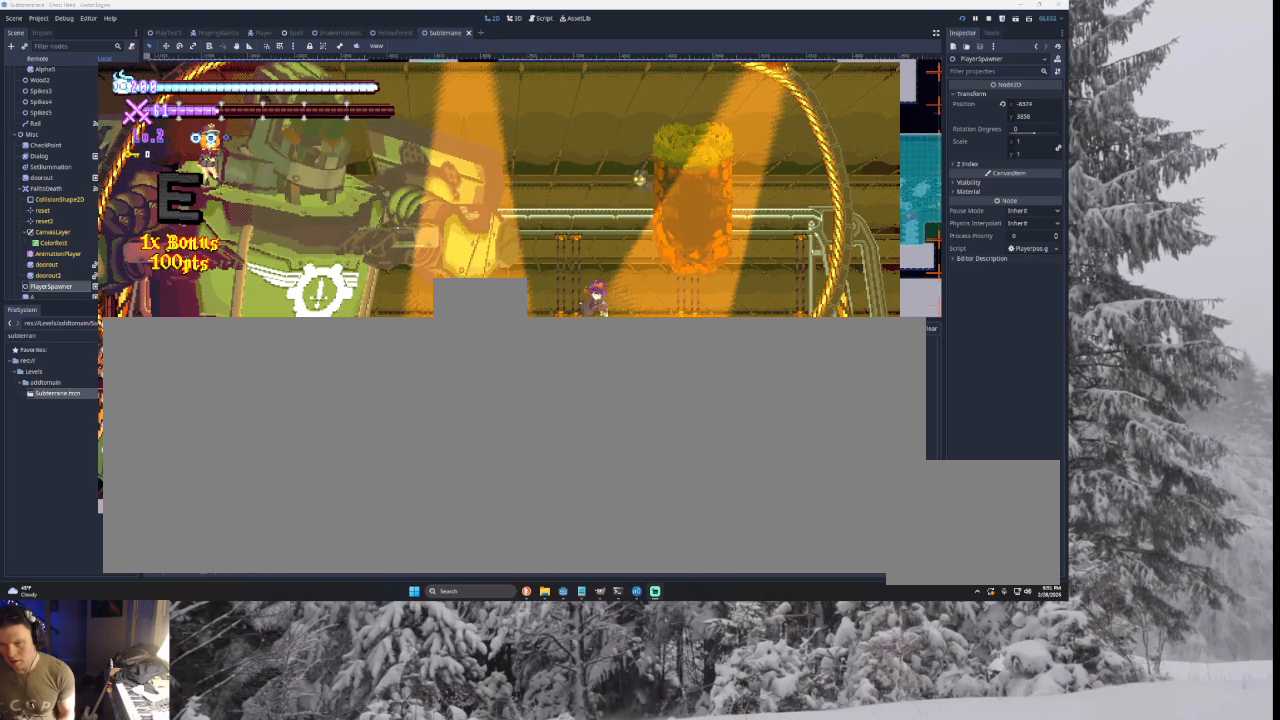
{"buttons": [], "left_stick": "right", "right_stick": "center", "events": [[200, "left_stick", "left"], [400, "left_stick", "right"]]}
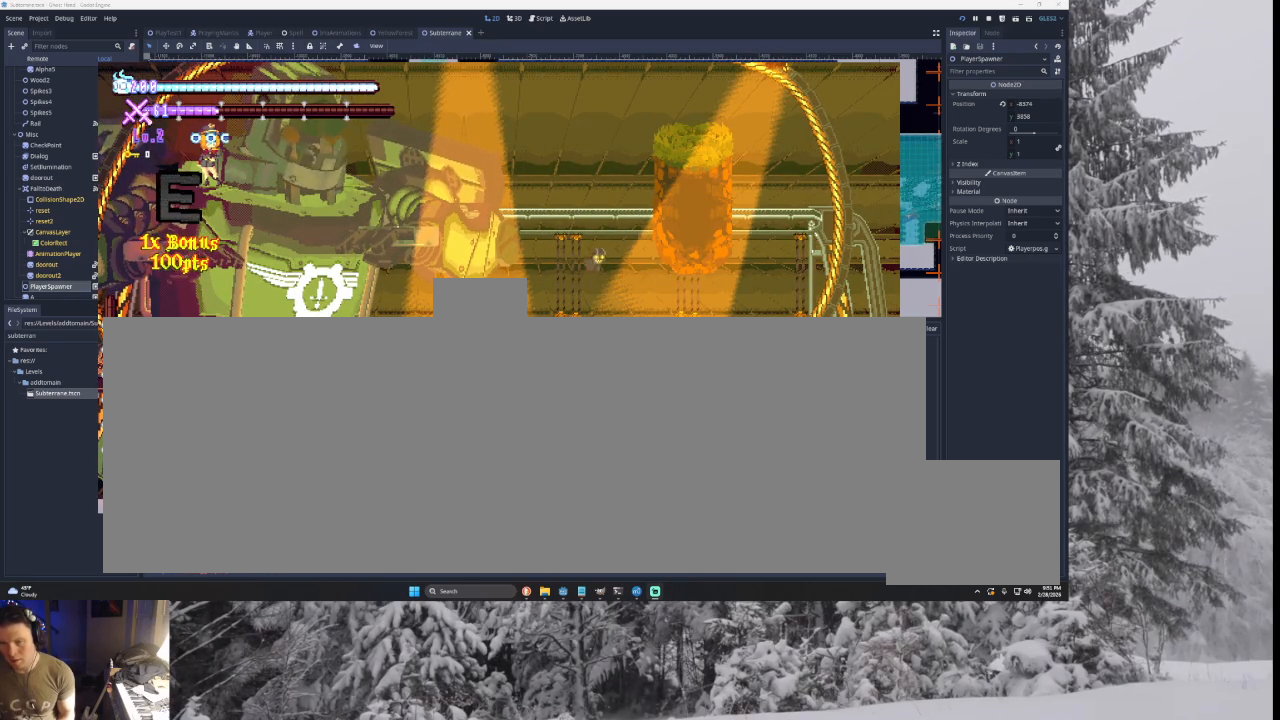
{"buttons": ["SQUARE", "TRIANGLE"], "left_stick": "right", "right_stick": "center", "events": [[100, "left_stick", "center"], [167, "left_stick", "left"], [200, "TRIANGLE", "down"], [267, "SQUARE", "down"], [367, "left_stick", "right"]]}
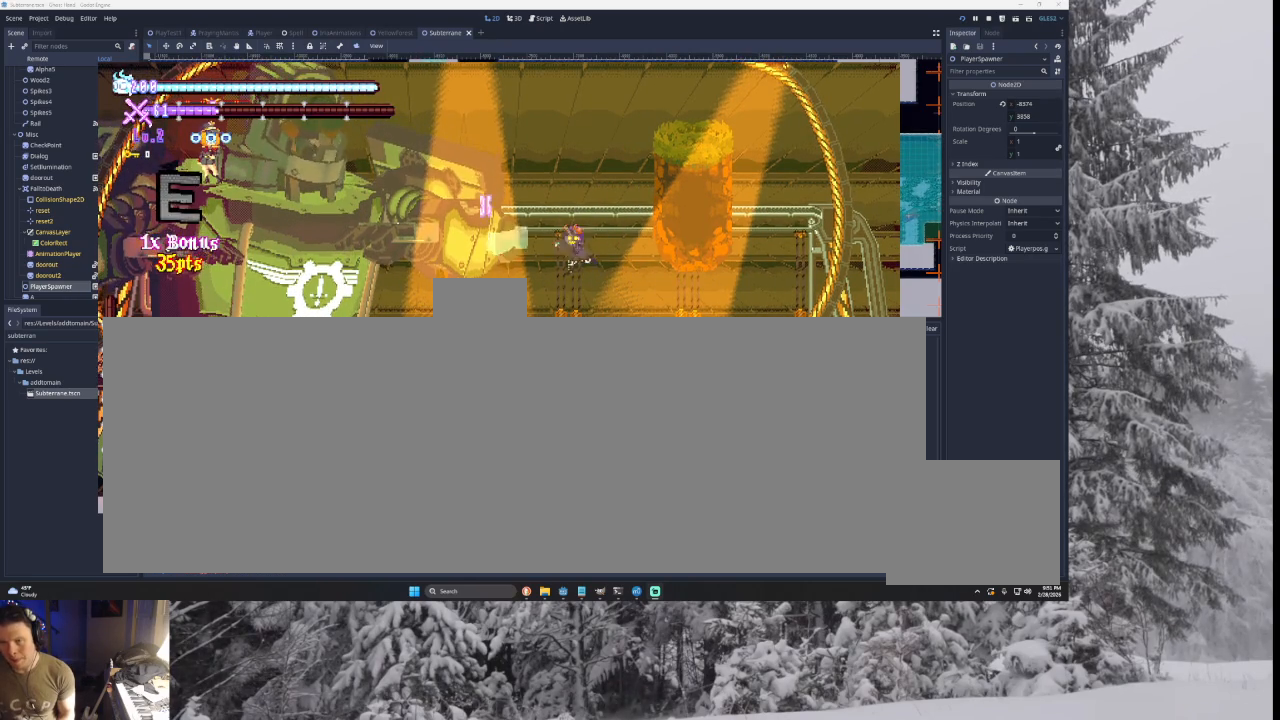
{"buttons": ["SQUARE", "TRIANGLE"], "left_stick": "right", "right_stick": "center", "events": [[33, "SQUARE", "up"], [67, "TRIANGLE", "up"], [100, "left_stick", "left"], [233, "TRIANGLE", "down"], [267, "SQUARE", "down"], [367, "left_stick", "right"]]}
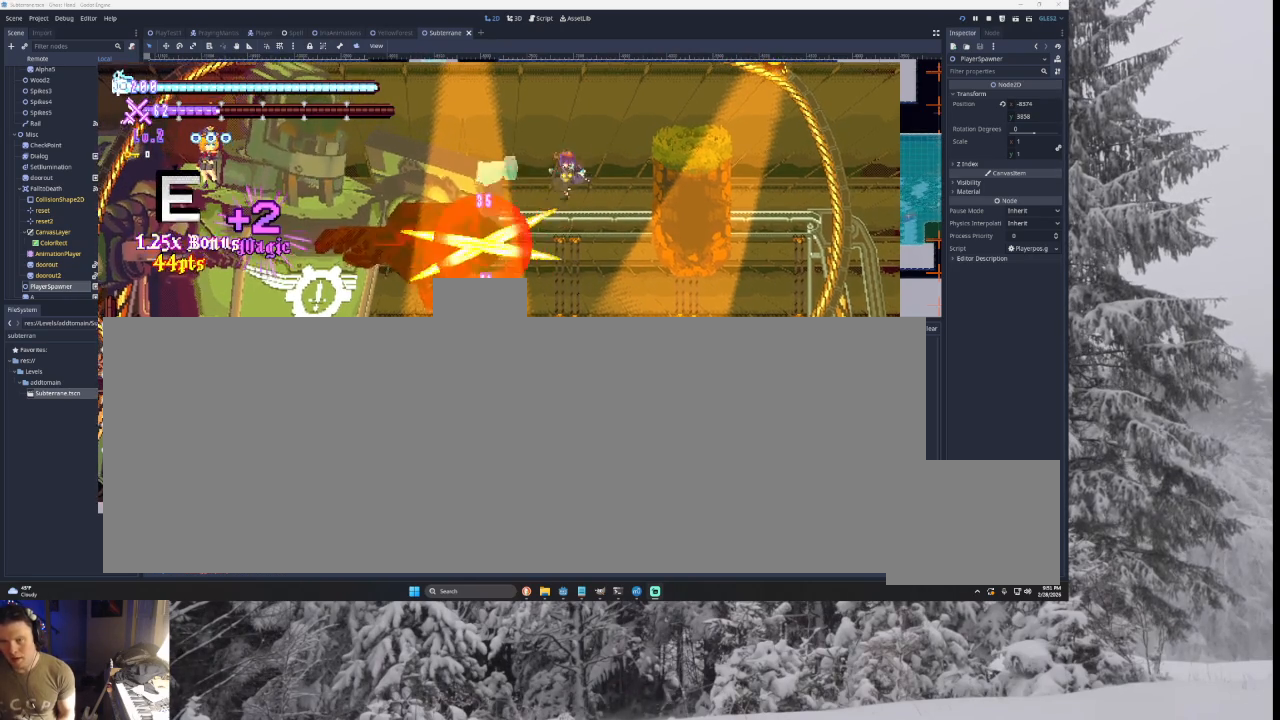
{"buttons": [], "left_stick": "right", "right_stick": "center", "events": [[33, "SQUARE", "up"], [33, "left_stick", "center"], [67, "TRIANGLE", "up"], [100, "left_stick", "left"], [200, "left_stick", "center"], [233, "SQUARE", "down"], [300, "left_stick", "down-right"], [400, "left_stick", "right"], [433, "SQUARE", "up"]]}
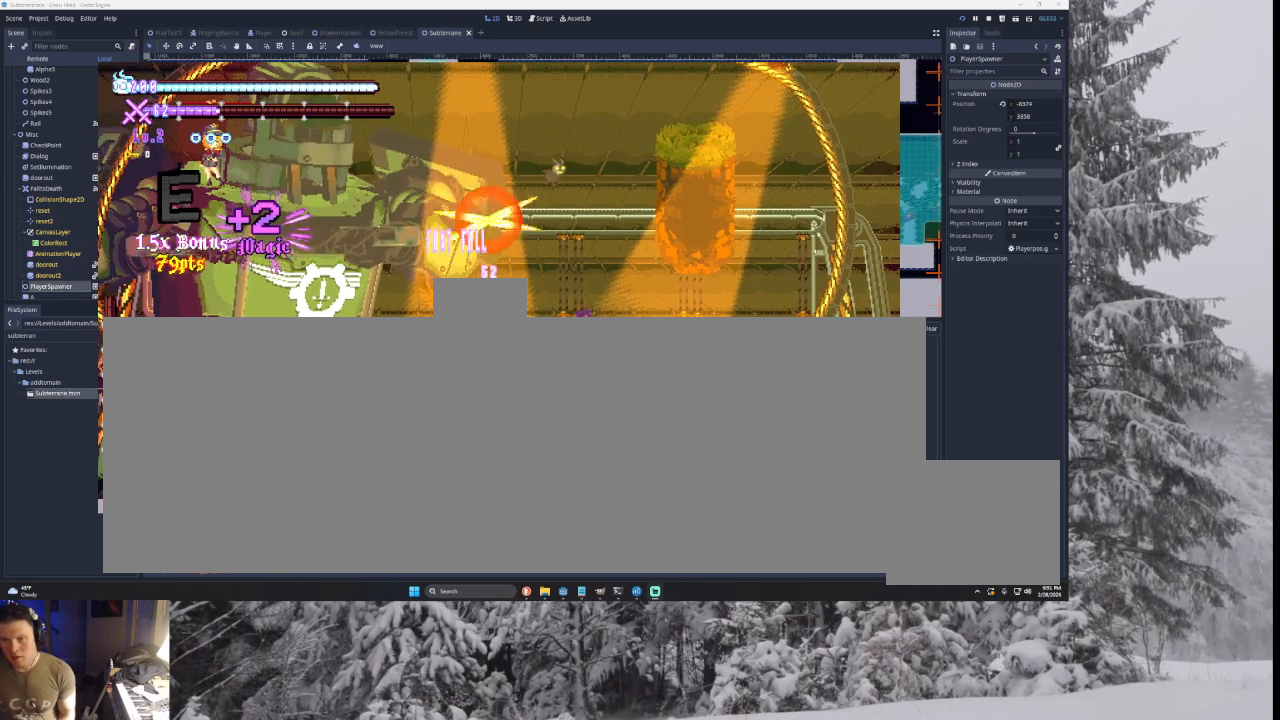
{"buttons": [], "left_stick": "right", "right_stick": "center", "events": [[100, "left_stick", "left"], [167, "TRIANGLE", "down"], [200, "SQUARE", "down"], [400, "left_stick", "center"], [467, "SQUARE", "up"], [467, "left_stick", "right"], [500, "TRIANGLE", "up"]]}
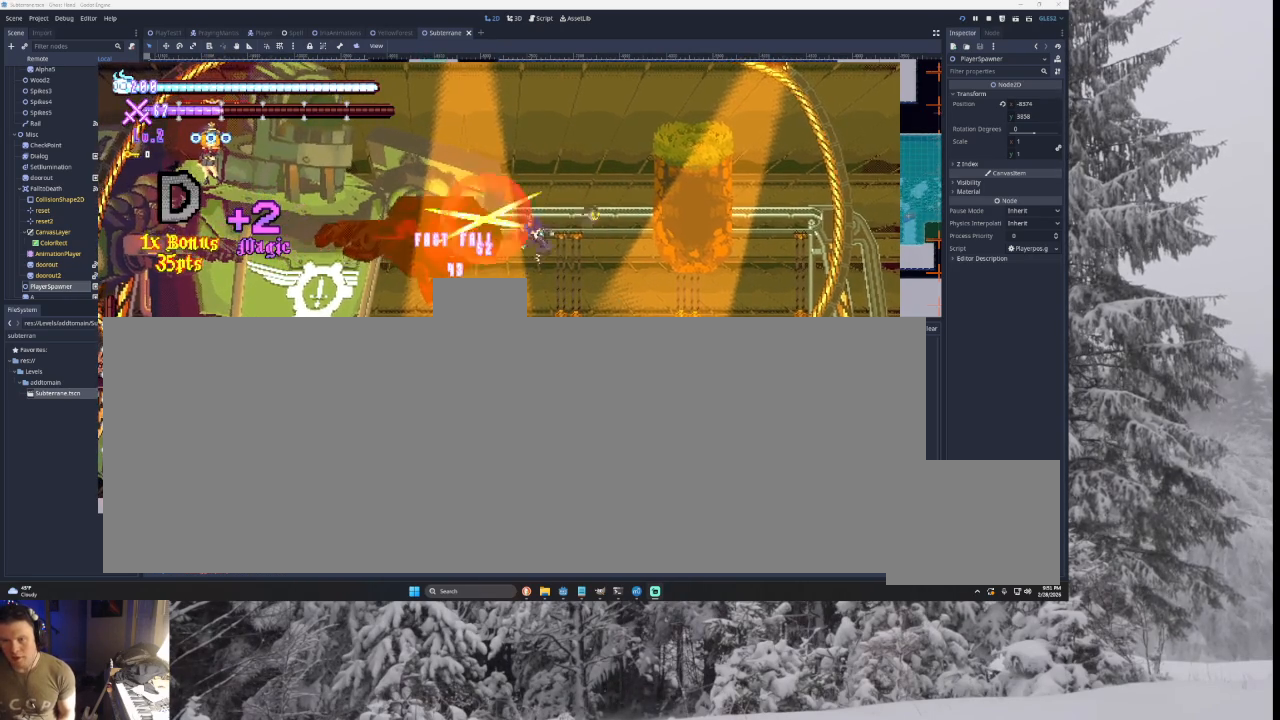
{"buttons": ["TRIANGLE"], "left_stick": "center", "right_stick": "center", "events": [[133, "left_stick", "left"], [167, "TRIANGLE", "down"], [233, "SQUARE", "down"], [333, "left_stick", "right"], [500, "SQUARE", "up"], [500, "left_stick", "center"]]}
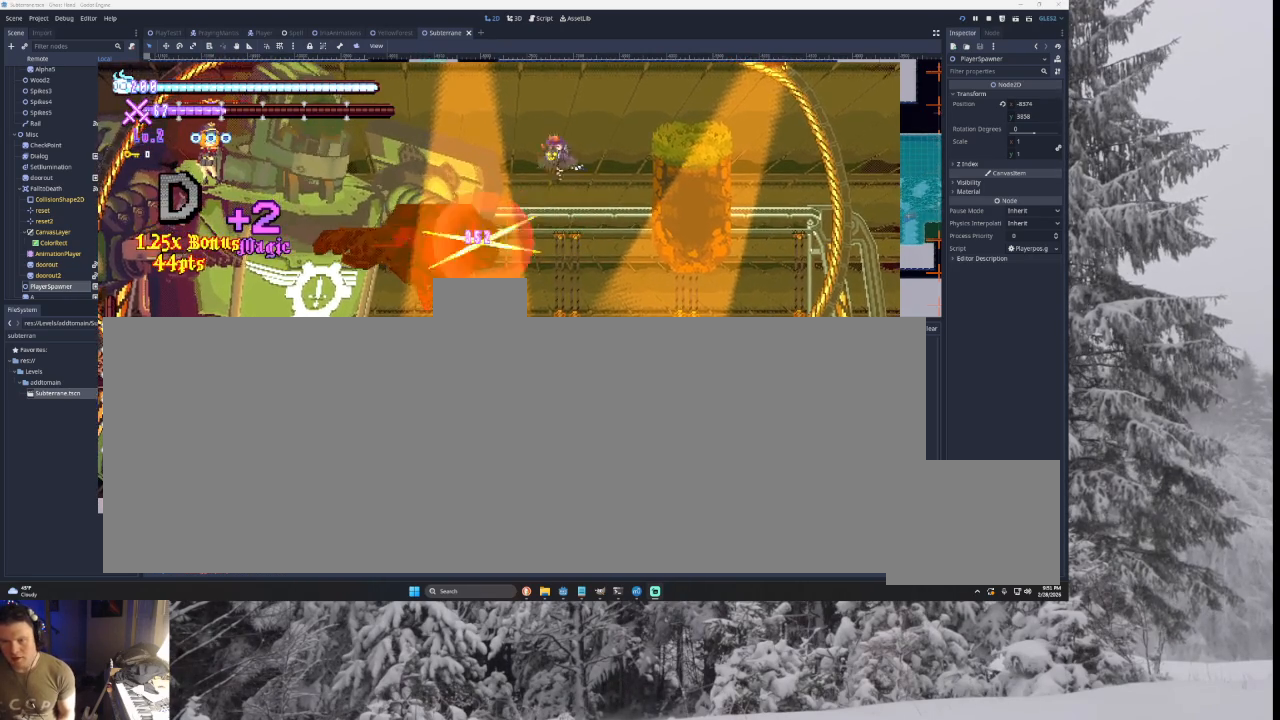
{"buttons": [], "left_stick": "right", "right_stick": "center", "events": [[67, "TRIANGLE", "up"], [67, "left_stick", "left"], [200, "SQUARE", "down"], [200, "left_stick", "center"], [300, "left_stick", "down-right"], [400, "SQUARE", "up"], [467, "left_stick", "right"]]}
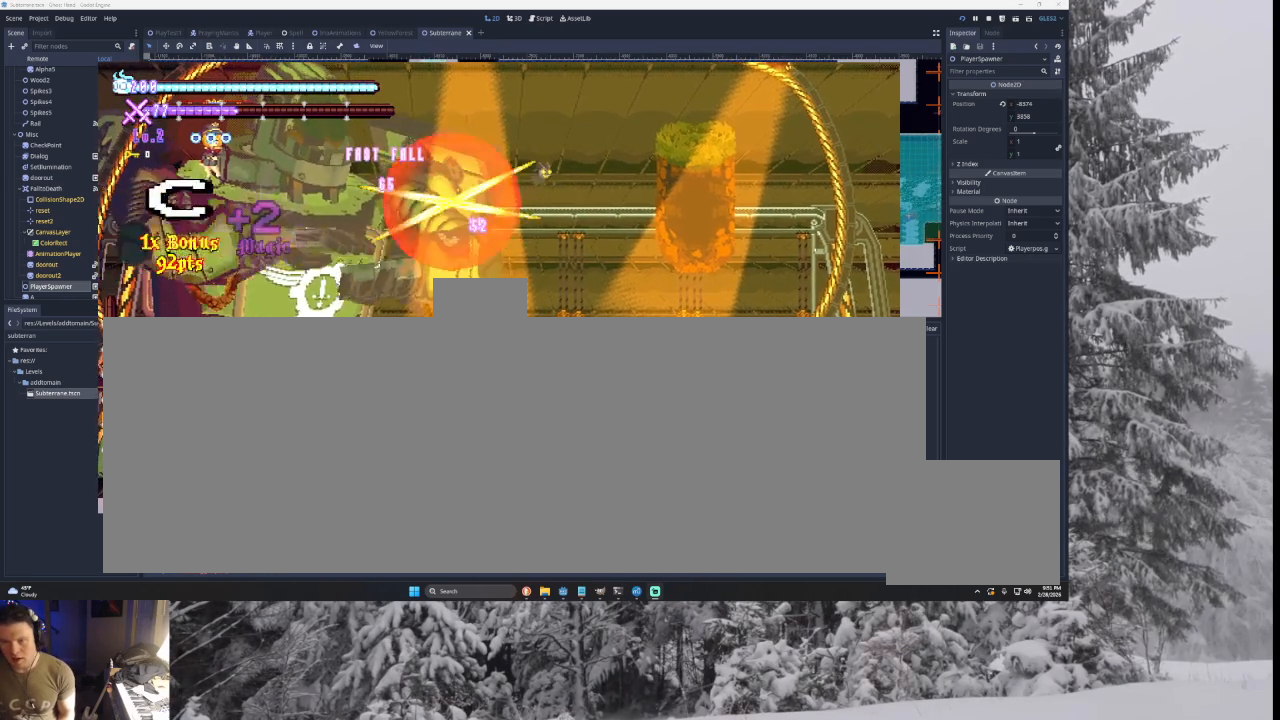
{"buttons": [], "left_stick": "left", "right_stick": "center", "events": [[100, "left_stick", "left"], [167, "TRIANGLE", "down"], [200, "SQUARE", "down"], [267, "left_stick", "center"], [333, "left_stick", "right"], [367, "TRIANGLE", "up"], [400, "SQUARE", "up"], [433, "left_stick", "left"]]}
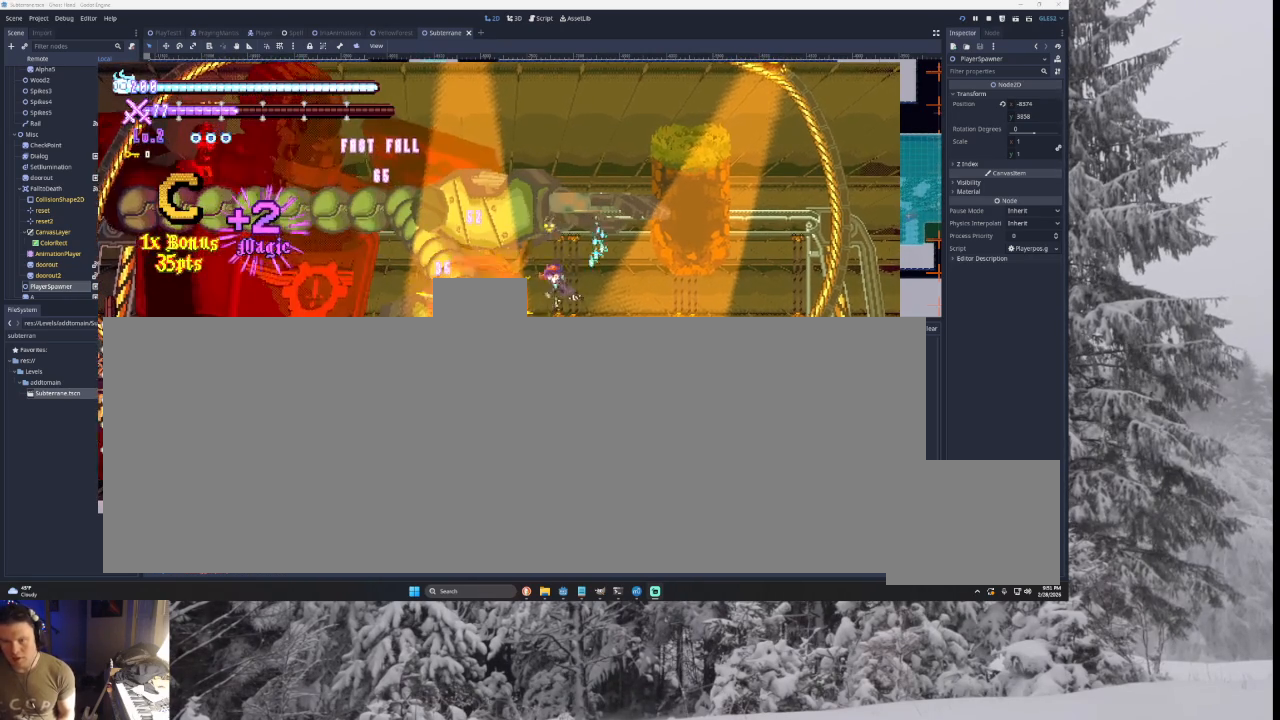
{"buttons": ["TRIANGLE"], "left_stick": "right", "right_stick": "center", "events": [[233, "left_stick", "center"], [300, "TRIANGLE", "down"], [400, "left_stick", "right"]]}
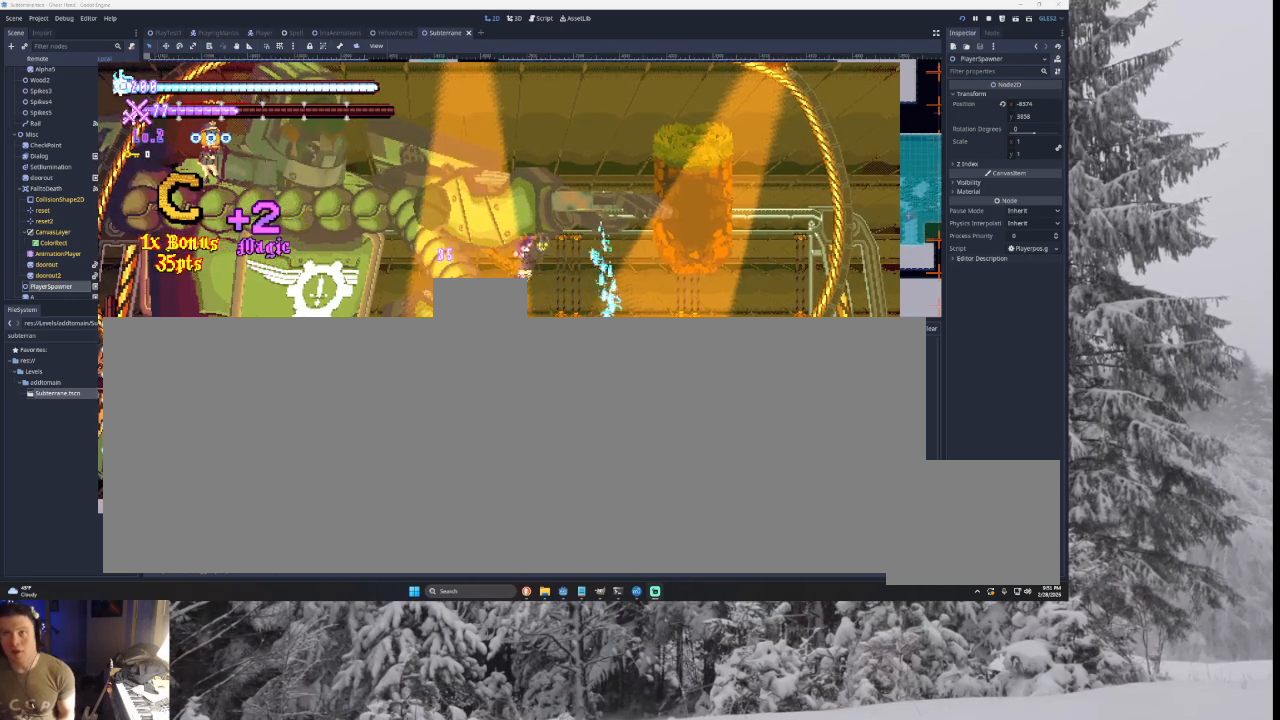
{"buttons": [], "left_stick": "right", "right_stick": "down-left", "events": [[33, "left_stick", "center"], [67, "TRIANGLE", "up"], [133, "TRIANGLE", "down"], [133, "left_stick", "left"], [433, "TRIANGLE", "up"], [433, "left_stick", "right"], [500, "right_stick", "down-left"]]}
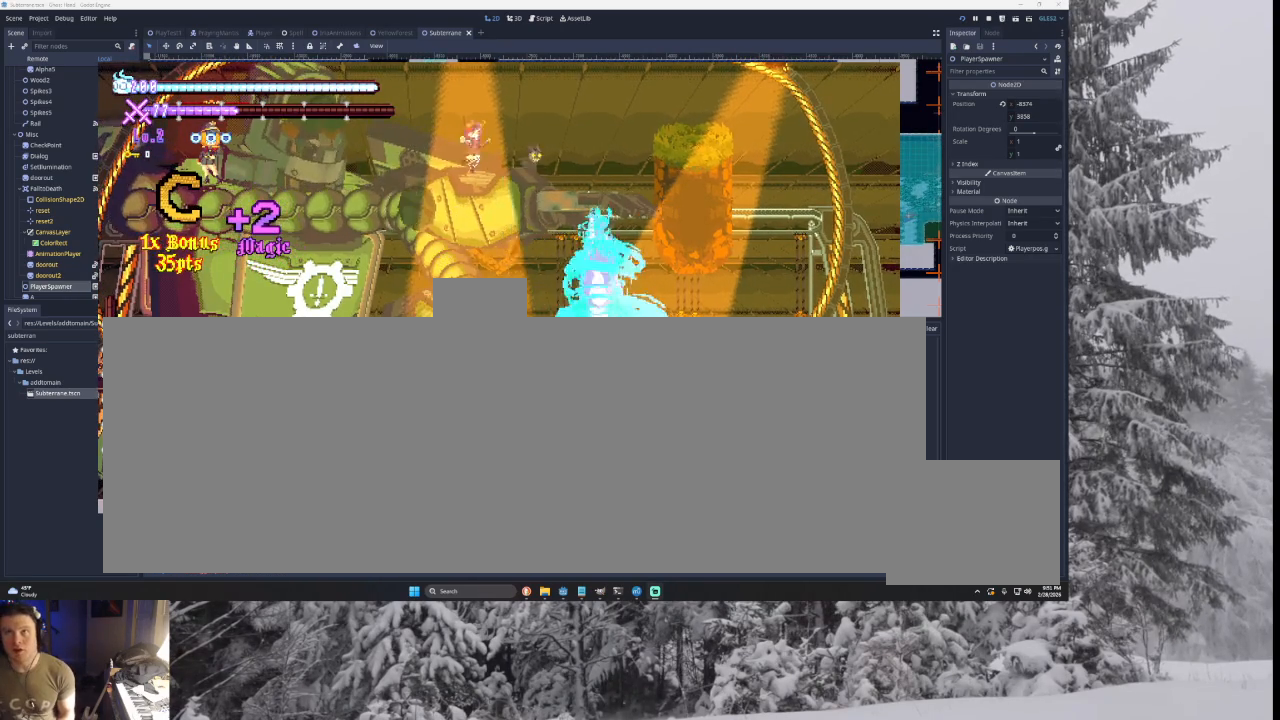
{"buttons": [], "left_stick": "right", "right_stick": "down", "events": [[33, "right_stick", "down"], [167, "left_stick", "center"], [233, "left_stick", "left"], [233, "right_stick", "center"], [367, "left_stick", "right"], [467, "right_stick", "down"]]}
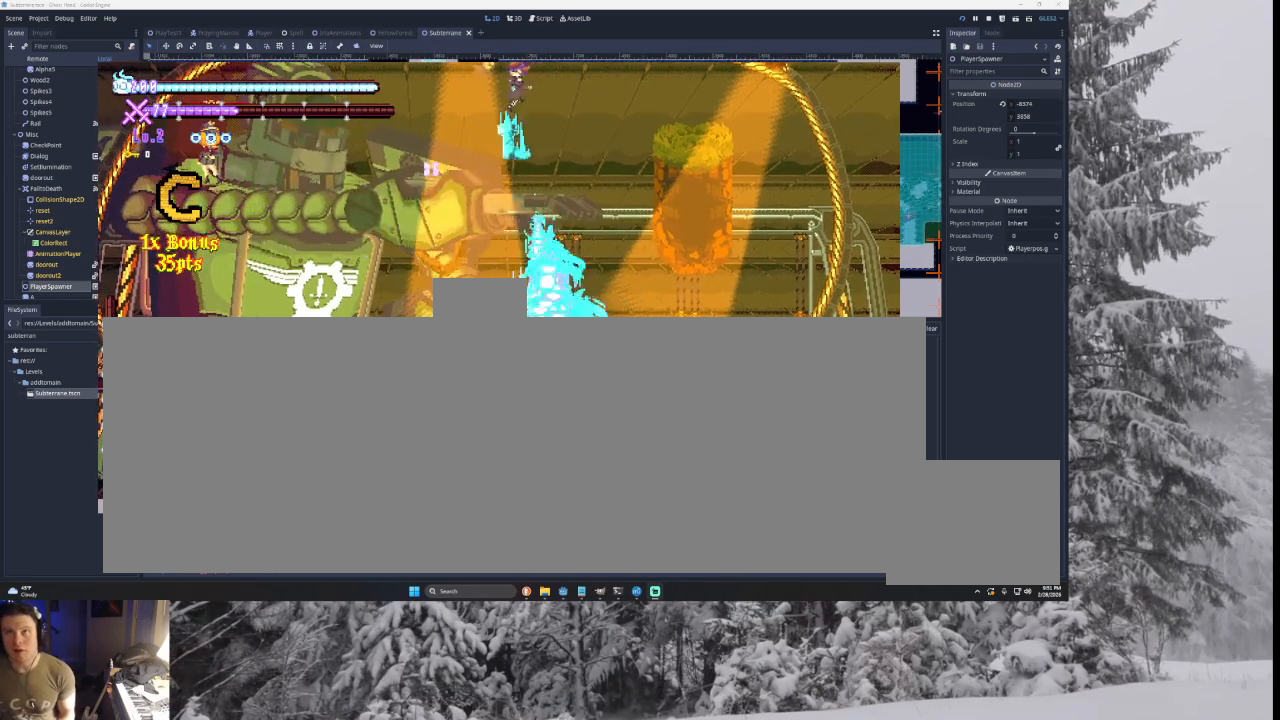
{"buttons": ["SQUARE"], "left_stick": "left", "right_stick": "center", "events": [[67, "right_stick", "up-left"], [133, "right_stick", "center"], [400, "left_stick", "left"], [467, "SQUARE", "down"]]}
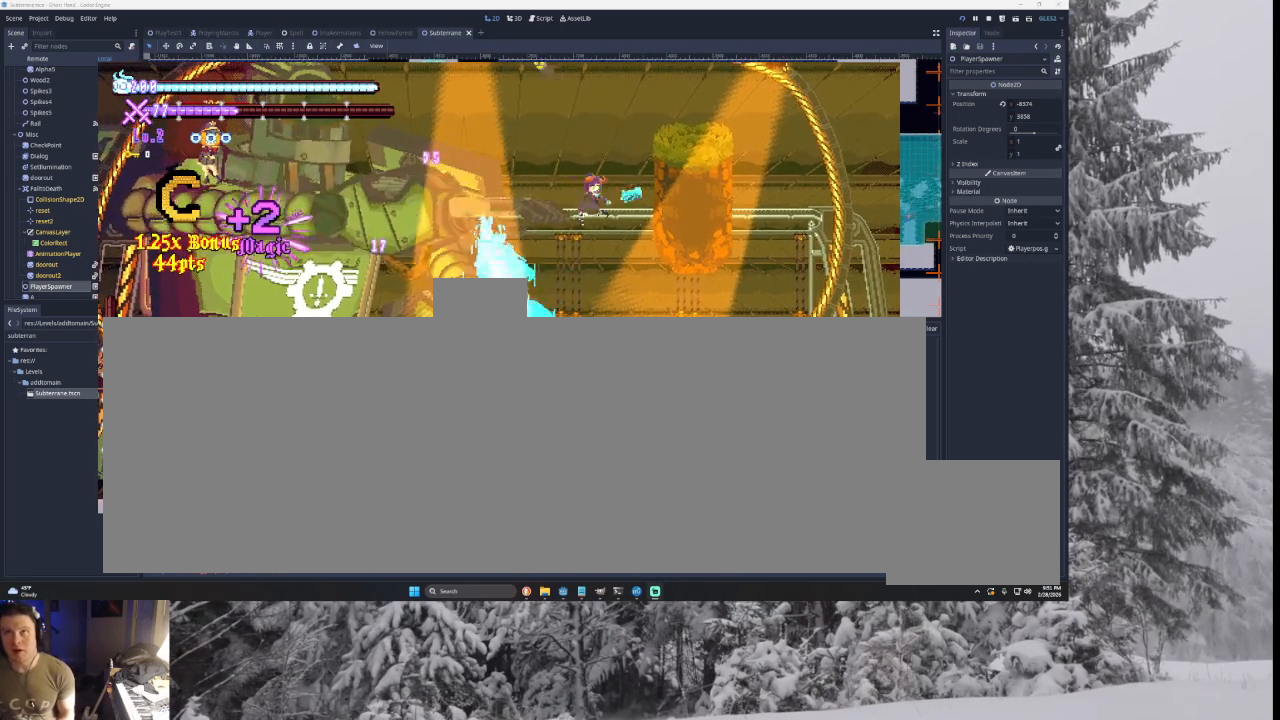
{"buttons": ["TRIANGLE"], "left_stick": "center", "right_stick": "center", "events": [[100, "SQUARE", "up"], [100, "left_stick", "down-right"], [167, "left_stick", "right"], [333, "left_stick", "left"], [433, "TRIANGLE", "down"], [500, "left_stick", "center"]]}
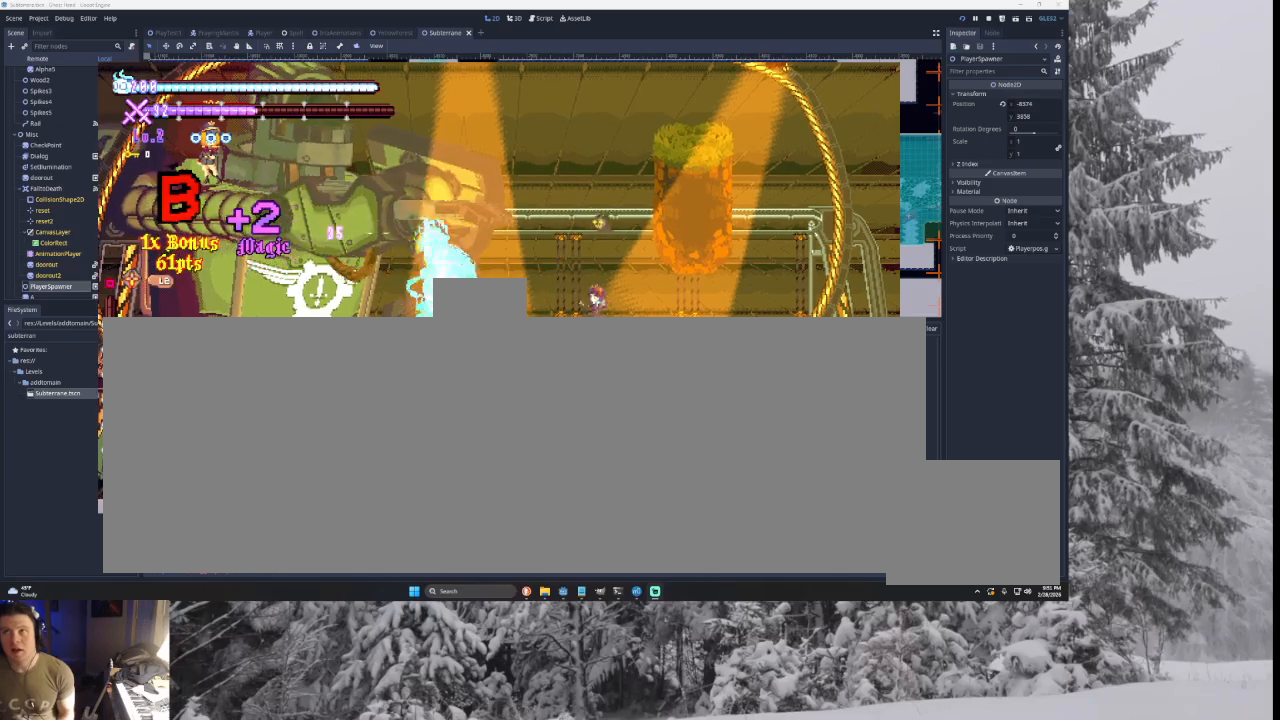
{"buttons": [], "left_stick": "right", "right_stick": "center", "events": [[100, "left_stick", "right"], [167, "TRIANGLE", "up"]]}
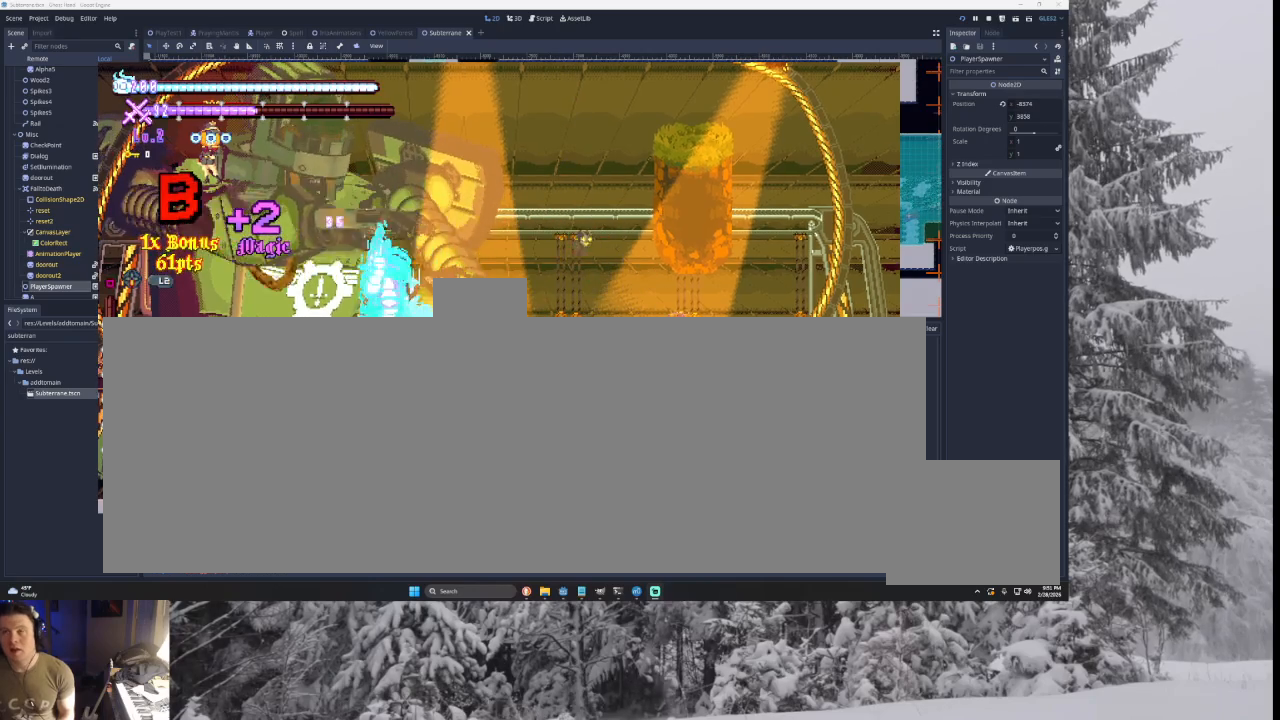
{"buttons": ["START"], "left_stick": "center", "right_stick": "center", "events": [[100, "left_stick", "left"], [233, "left_stick", "center"], [467, "START", "down"]]}